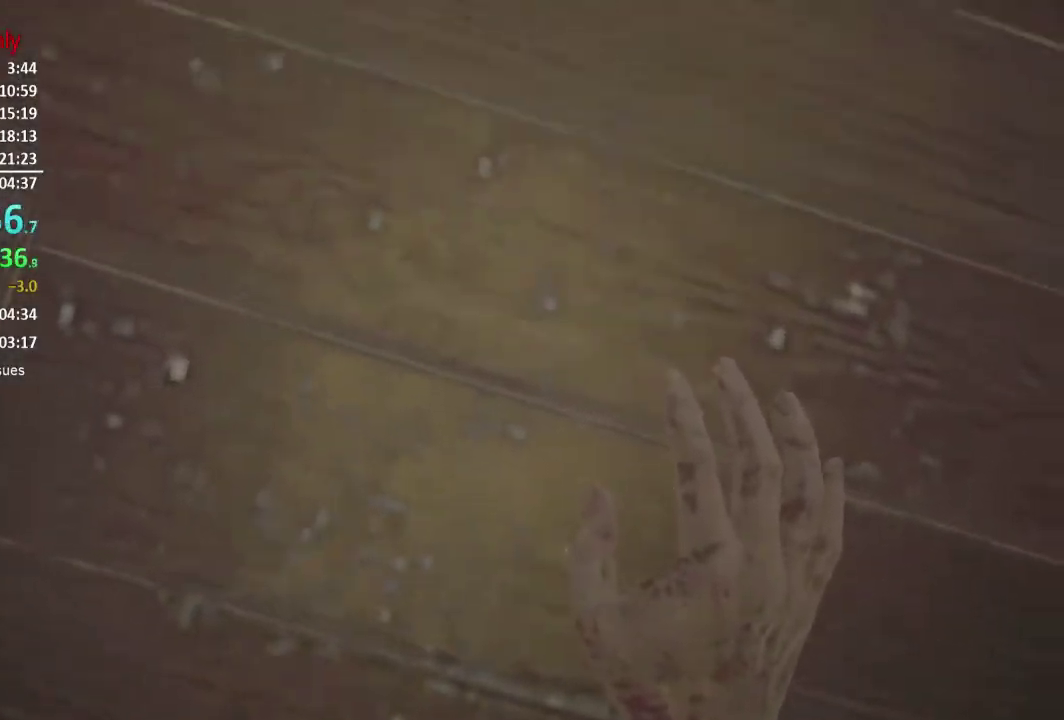
Gameplay with a controller (Xbox layout); each line is a JSON object with the inputs held at the frame after it. "events" lists button and stick changes between this image and that frame as [ms after this image, input, new state], when the widget could be followed in between.
{"buttons": [], "left_stick": "up", "right_stick": "center", "events": [[284, "left_stick", "up"]]}
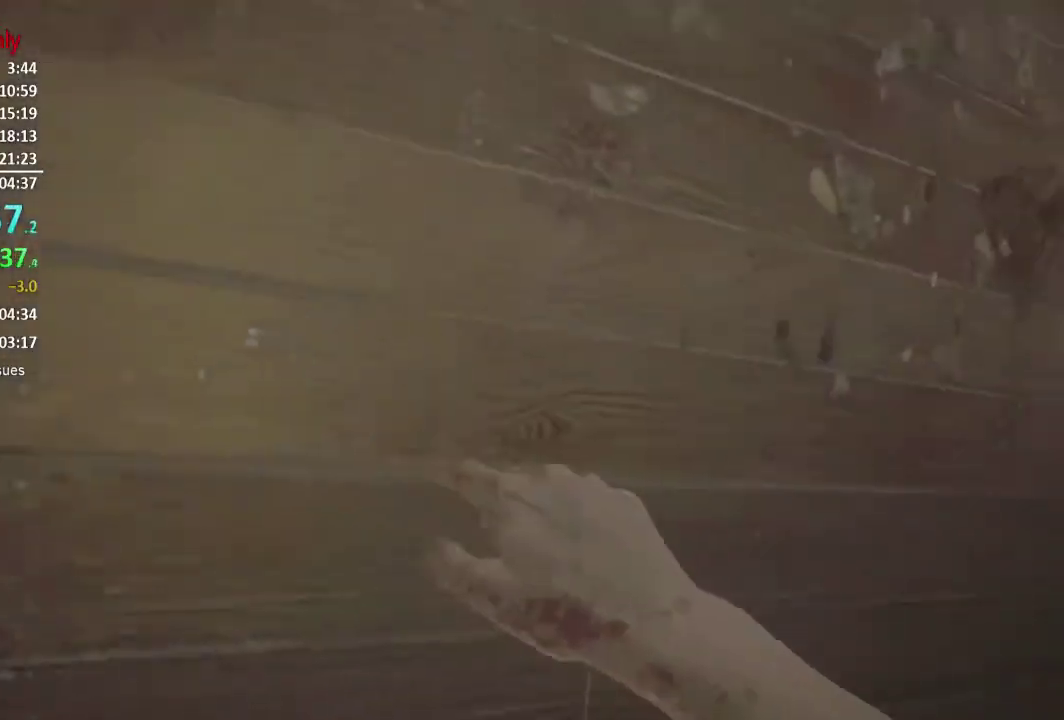
{"buttons": [], "left_stick": "up", "right_stick": "center", "events": []}
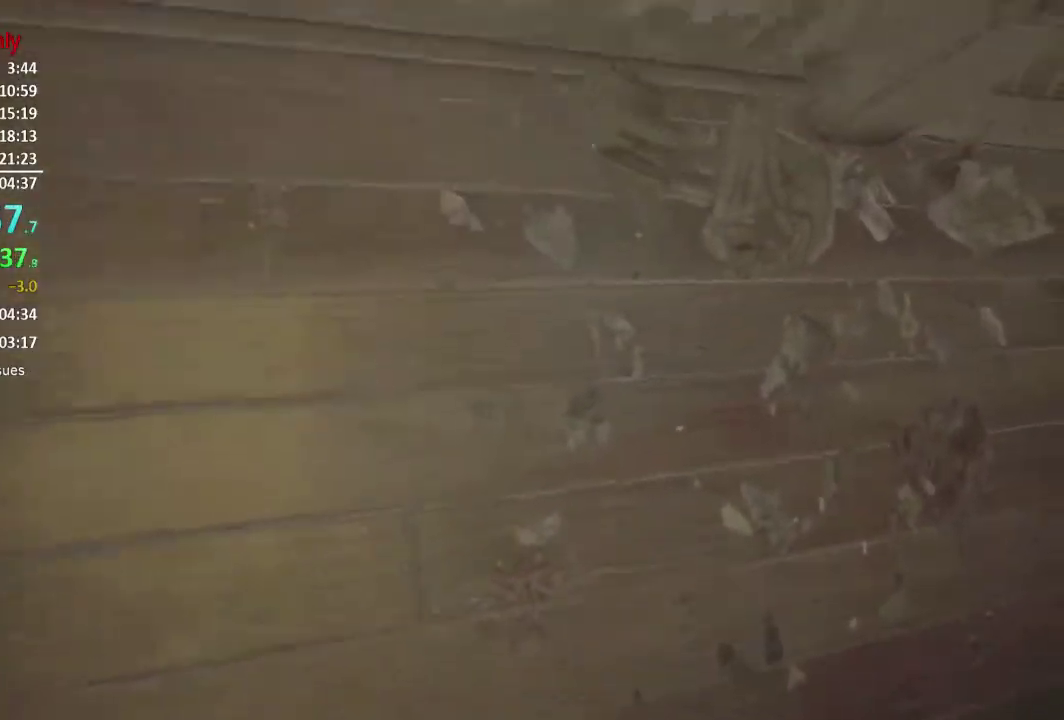
{"buttons": ["L3"], "left_stick": "up", "right_stick": "center", "events": [[434, "L3", "down"]]}
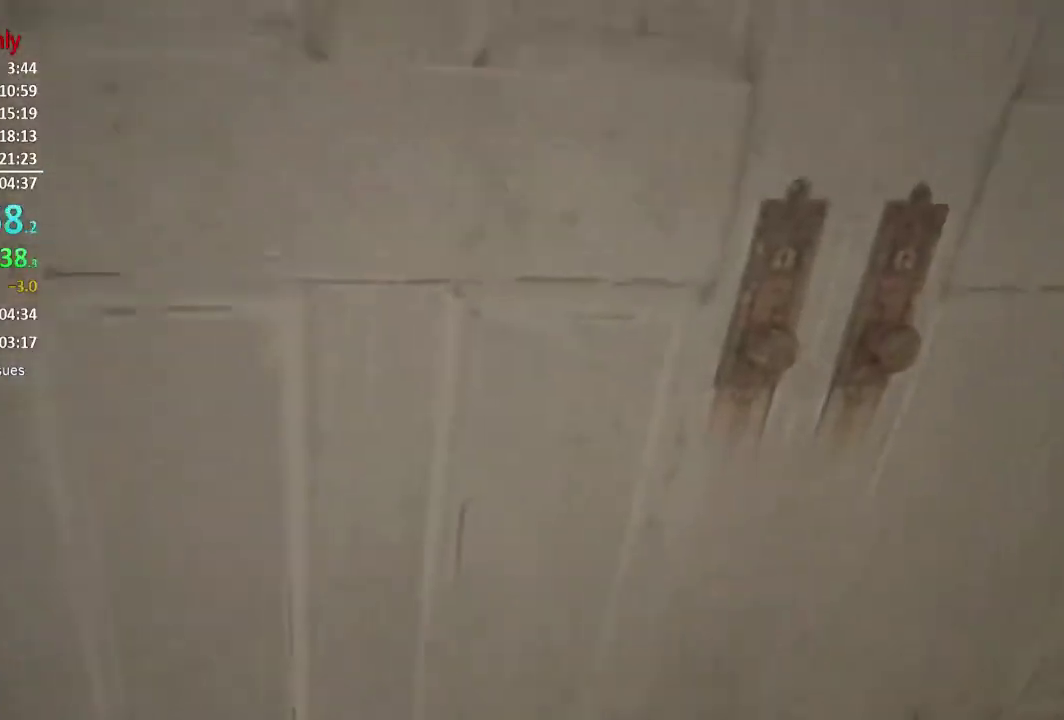
{"buttons": ["A", "L3"], "left_stick": "up", "right_stick": "center", "events": [[67, "A", "down"], [67, "L3", "up"], [117, "A", "up"], [117, "L3", "down"], [183, "A", "down"], [217, "L3", "up"], [250, "A", "up"], [284, "L3", "down"], [350, "A", "down"], [384, "A", "up"], [384, "L3", "up"], [450, "L3", "down"], [484, "A", "down"]]}
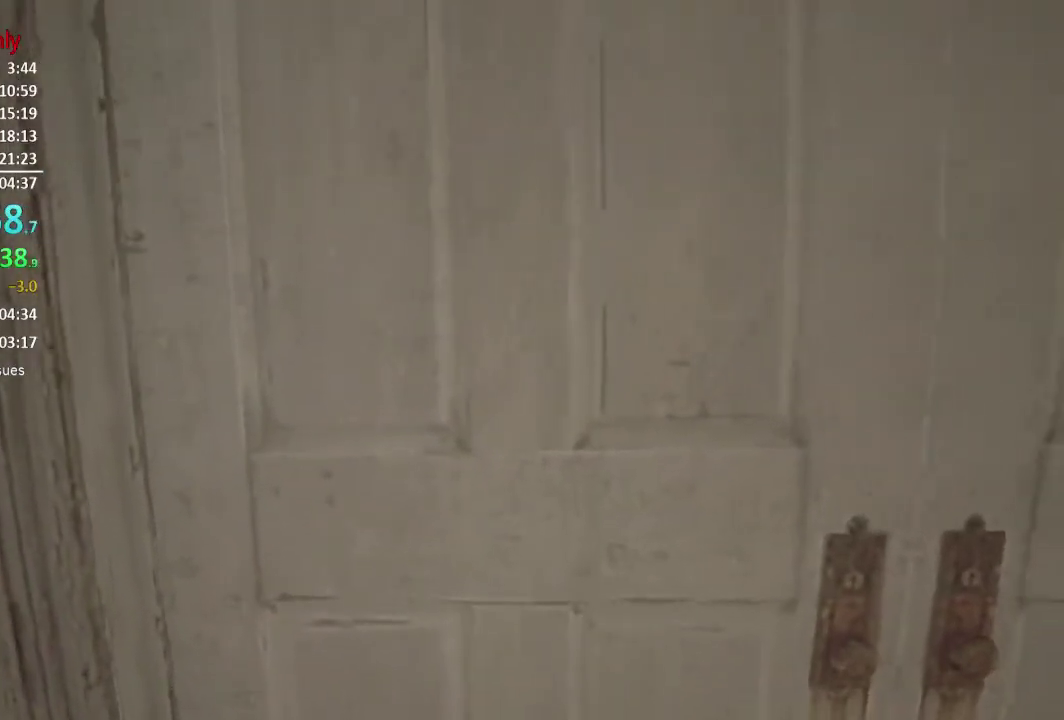
{"buttons": [], "left_stick": "up", "right_stick": "center", "events": [[17, "A", "up"], [17, "L3", "up"], [84, "L3", "down"], [117, "A", "down"], [184, "A", "up"], [184, "L3", "up"], [251, "A", "down"], [251, "L3", "down"], [317, "A", "up"], [317, "L3", "up"], [384, "A", "down"], [417, "L3", "down"], [451, "A", "up"], [484, "L3", "up"]]}
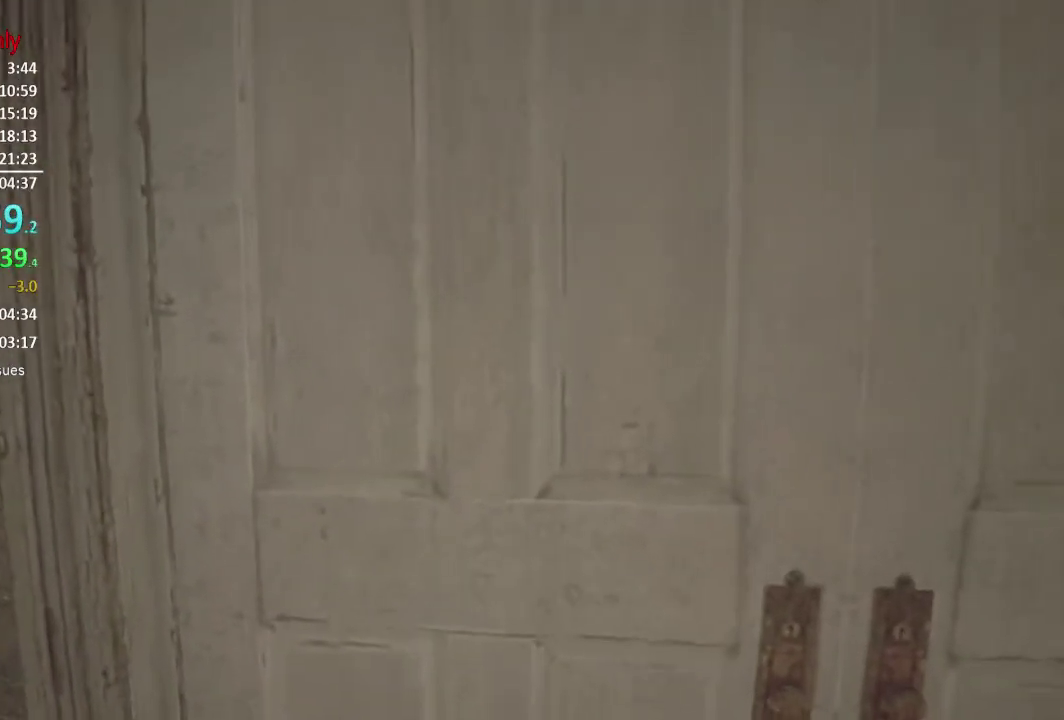
{"buttons": [], "left_stick": "up", "right_stick": "right", "events": [[17, "A", "down"], [83, "A", "up"], [150, "A", "down"], [217, "A", "up"], [450, "right_stick", "right"]]}
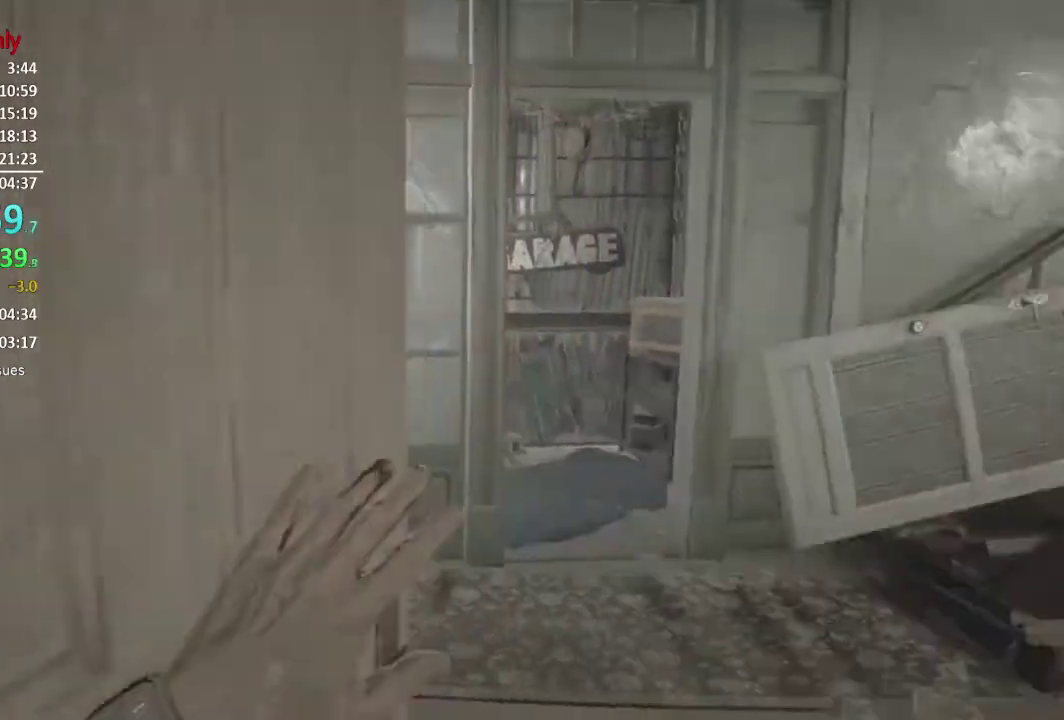
{"buttons": [], "left_stick": "up", "right_stick": "center", "events": [[417, "right_stick", "center"]]}
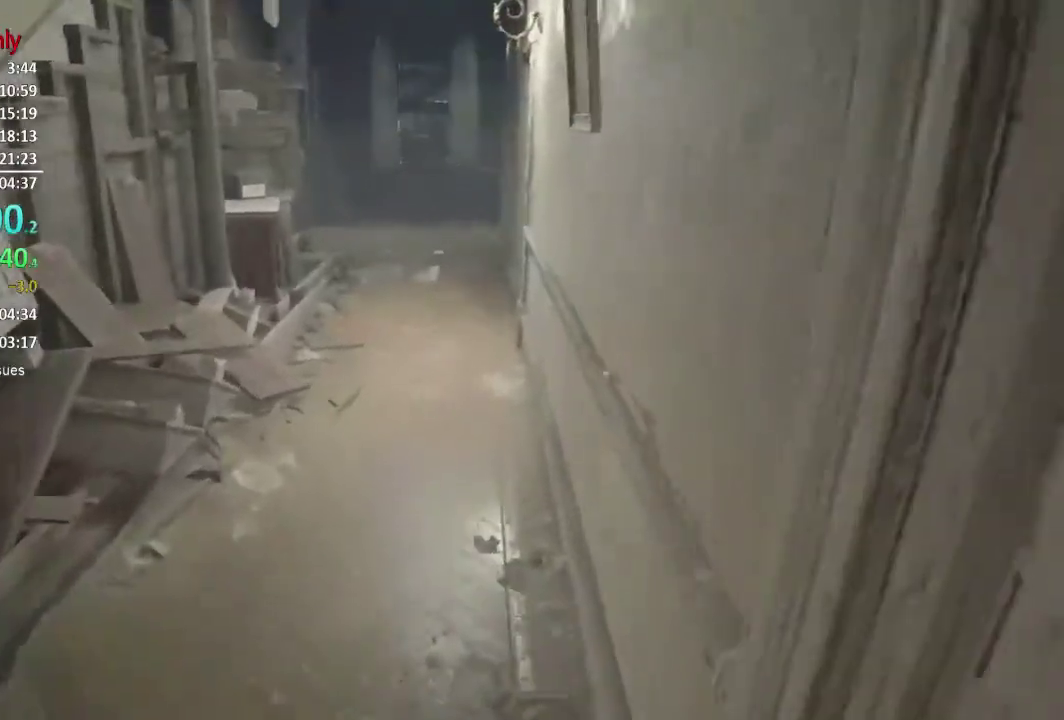
{"buttons": [], "left_stick": "up", "right_stick": "down-right", "events": [[217, "right_stick", "down-right"]]}
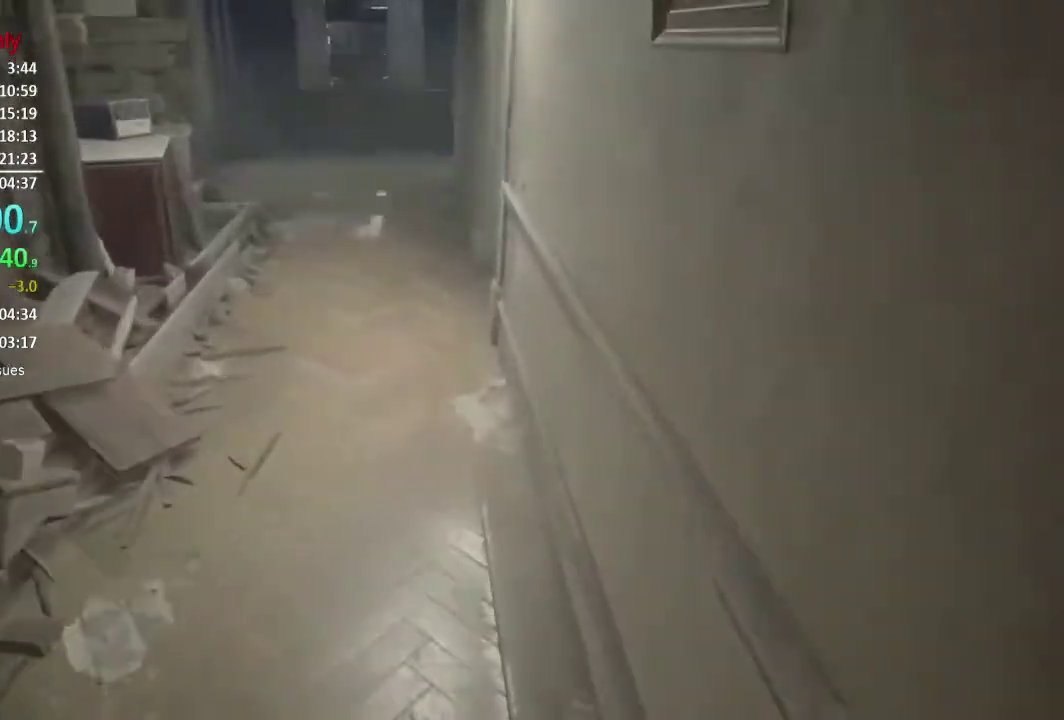
{"buttons": [], "left_stick": "up", "right_stick": "center", "events": [[151, "right_stick", "center"]]}
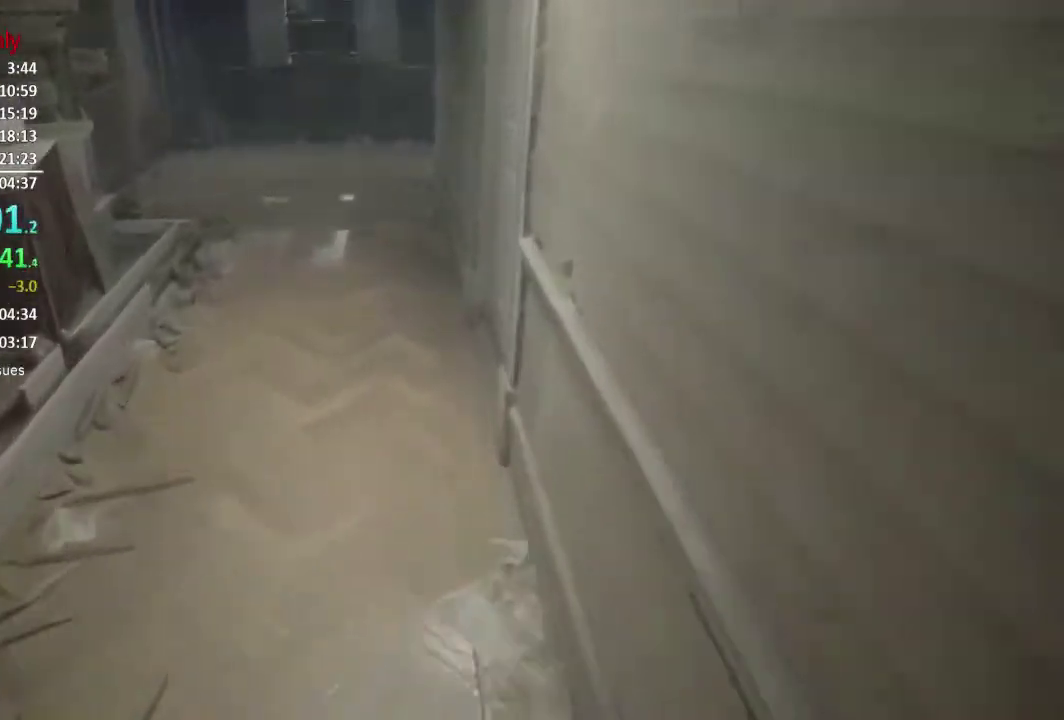
{"buttons": ["A"], "left_stick": "up", "right_stick": "center", "events": [[83, "A", "down"], [150, "A", "up"], [217, "A", "down"], [284, "A", "up"], [350, "A", "down"], [417, "A", "up"], [484, "A", "down"]]}
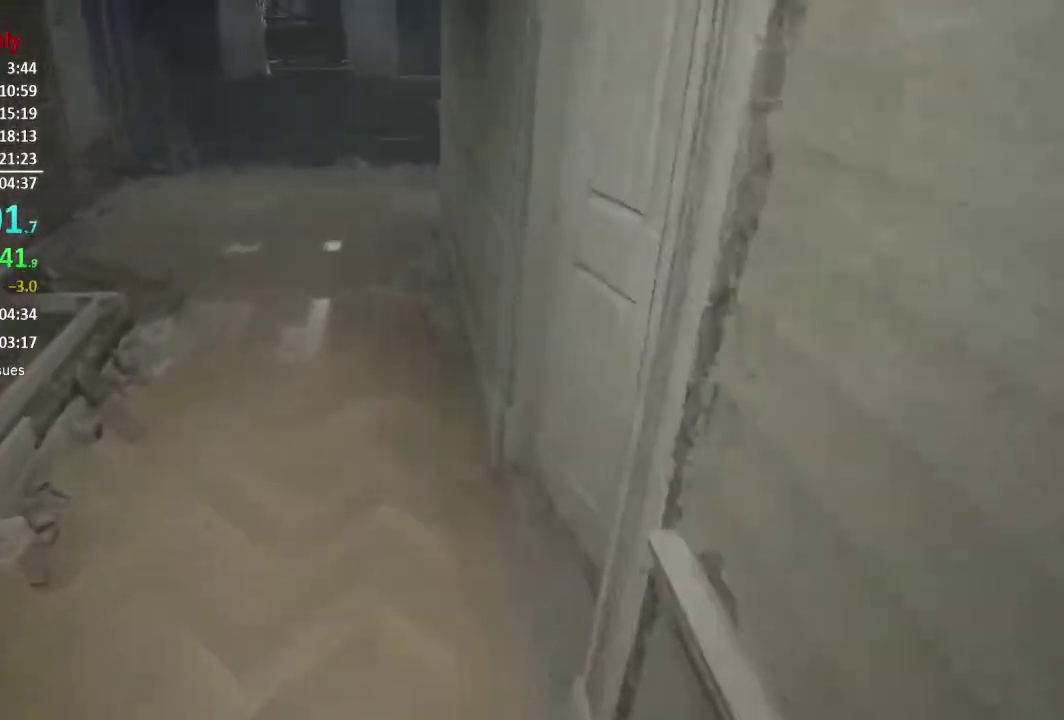
{"buttons": ["A"], "left_stick": "up", "right_stick": "center", "events": [[50, "A", "up"], [117, "A", "down"], [184, "A", "up"], [251, "A", "down"], [317, "A", "up"], [384, "A", "down"]]}
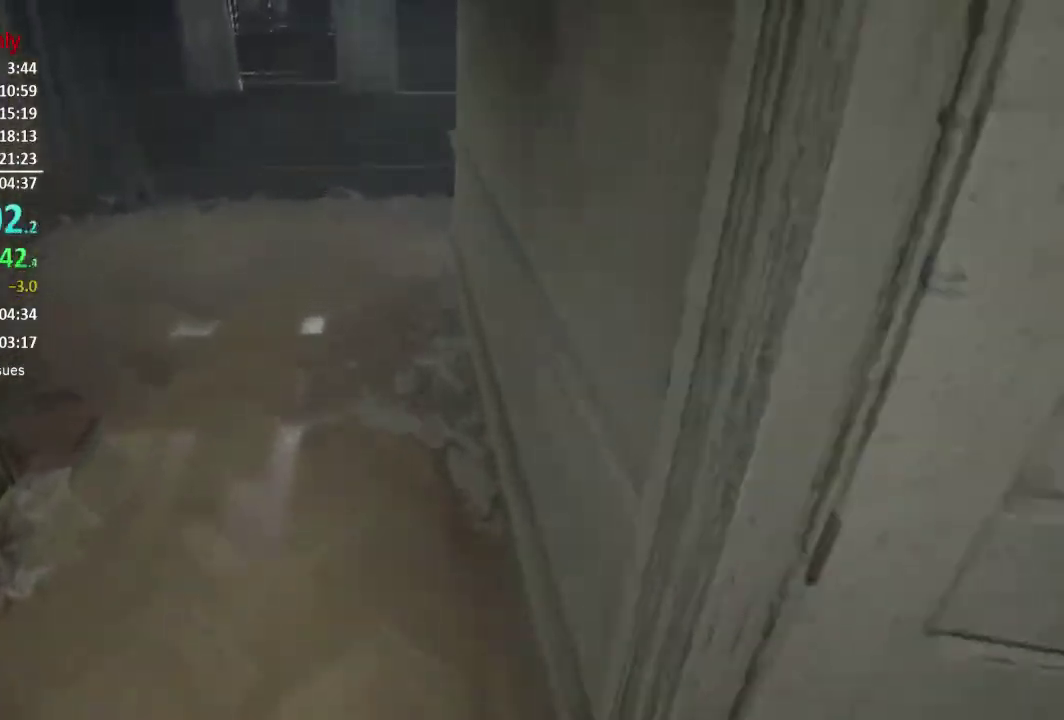
{"buttons": [], "left_stick": "up", "right_stick": "center", "events": [[50, "A", "up"]]}
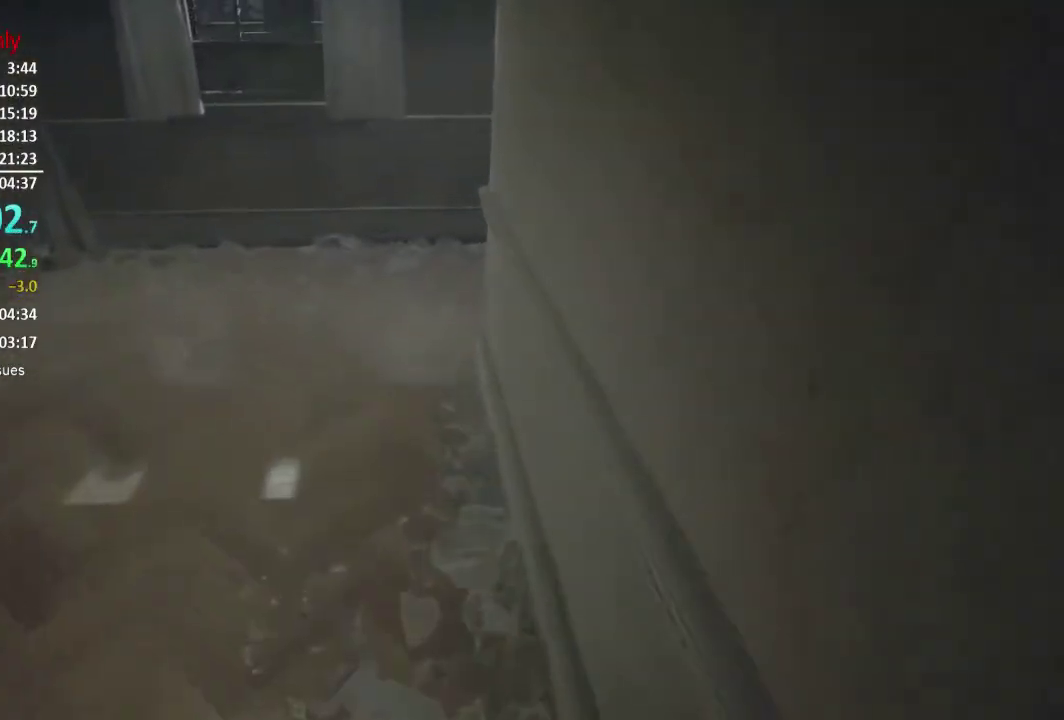
{"buttons": [], "left_stick": "up", "right_stick": "center", "events": []}
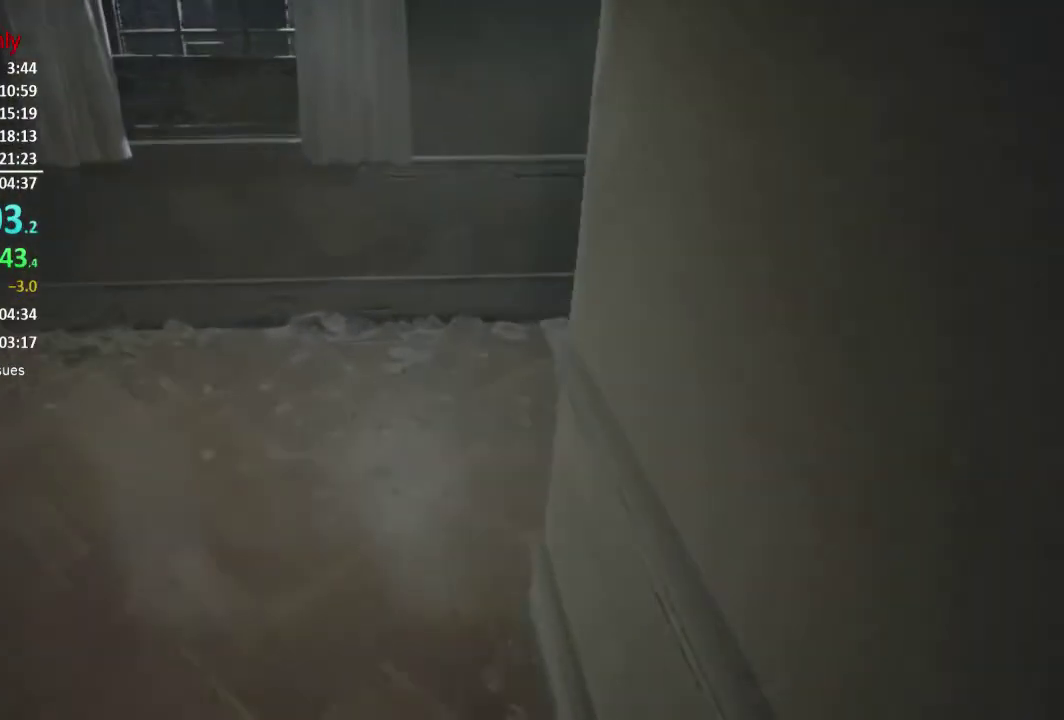
{"buttons": [], "left_stick": "up", "right_stick": "right", "events": [[450, "right_stick", "right"]]}
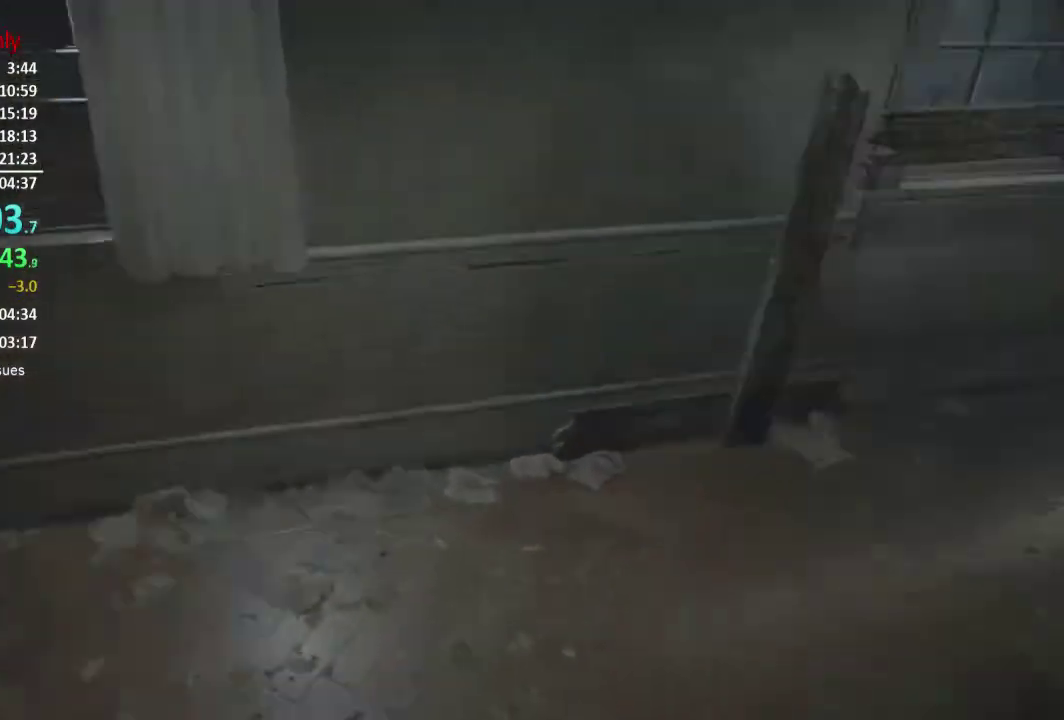
{"buttons": [], "left_stick": "up", "right_stick": "center", "events": [[317, "right_stick", "up-right"], [417, "right_stick", "center"]]}
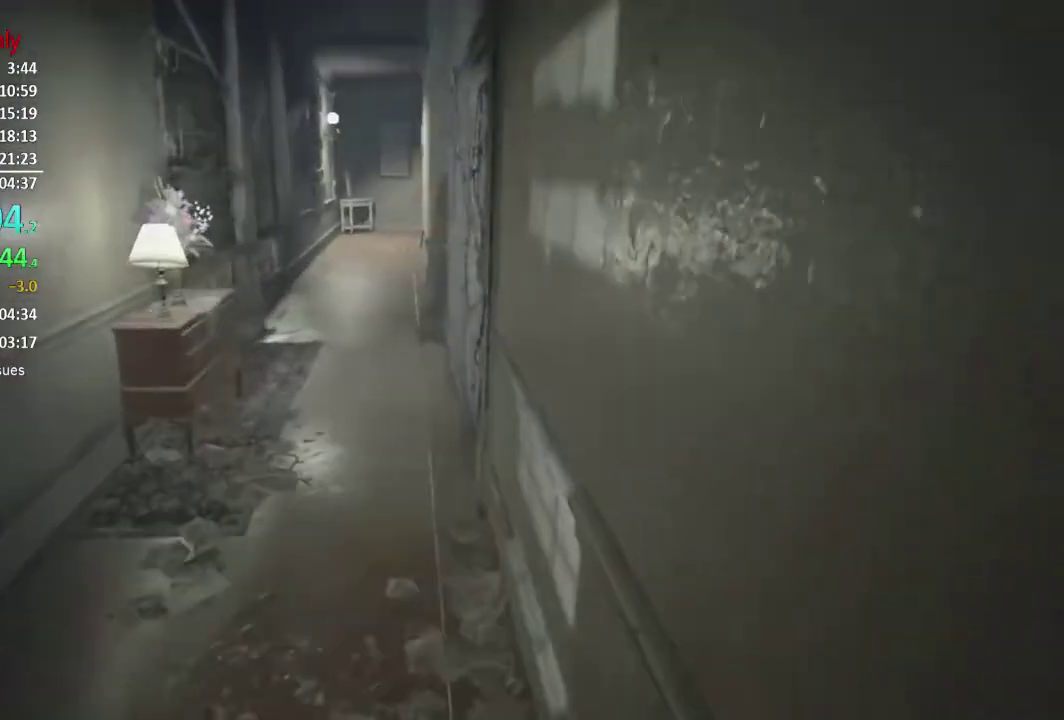
{"buttons": [], "left_stick": "up", "right_stick": "center", "events": [[233, "right_stick", "up-left"], [284, "right_stick", "center"]]}
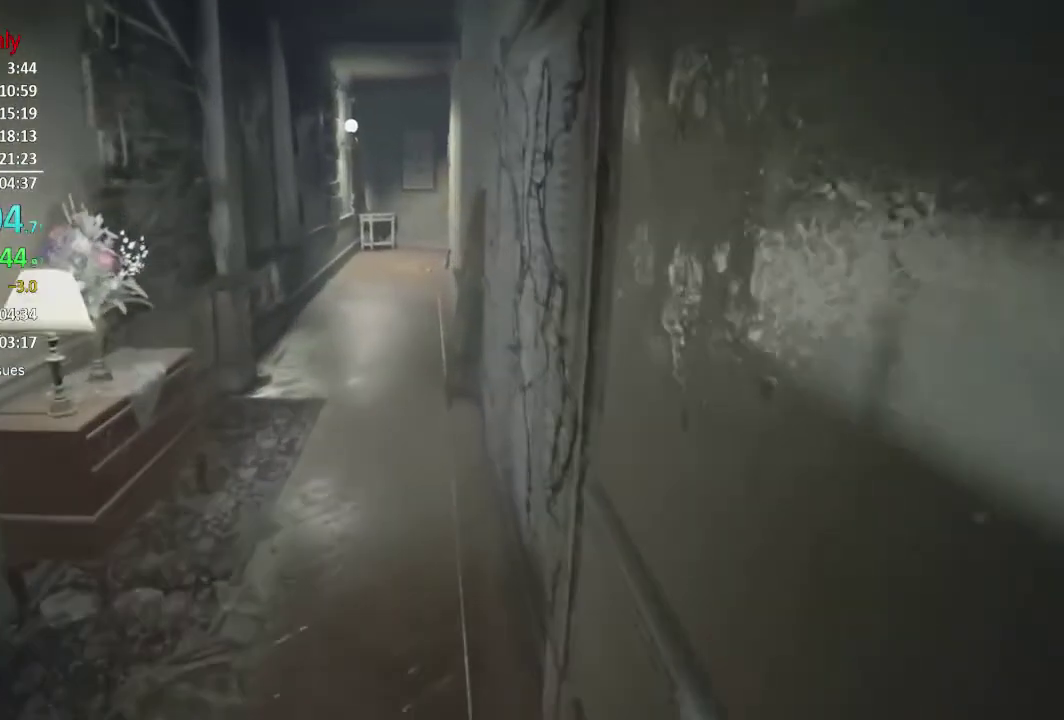
{"buttons": [], "left_stick": "up", "right_stick": "center", "events": []}
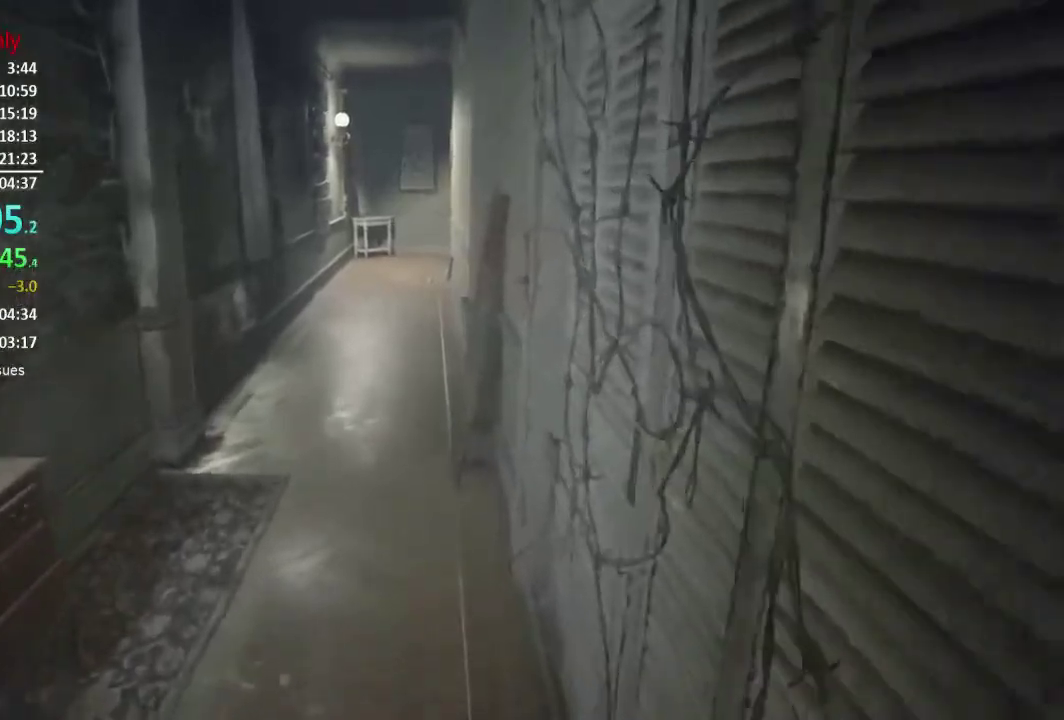
{"buttons": [], "left_stick": "up", "right_stick": "center", "events": []}
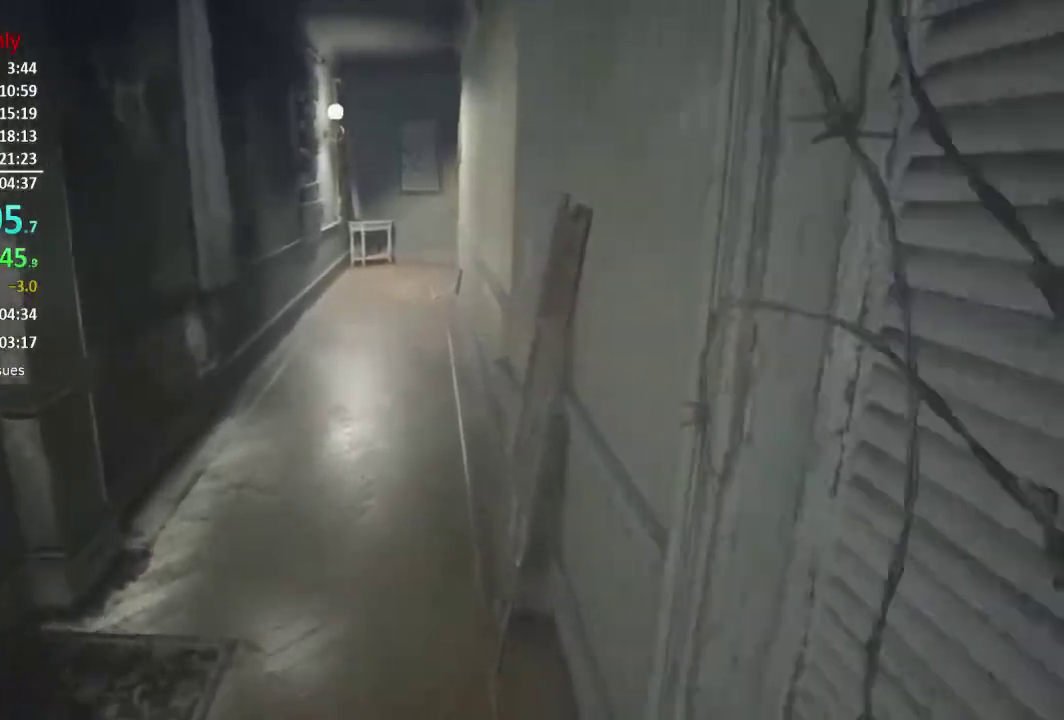
{"buttons": [], "left_stick": "up", "right_stick": "center", "events": []}
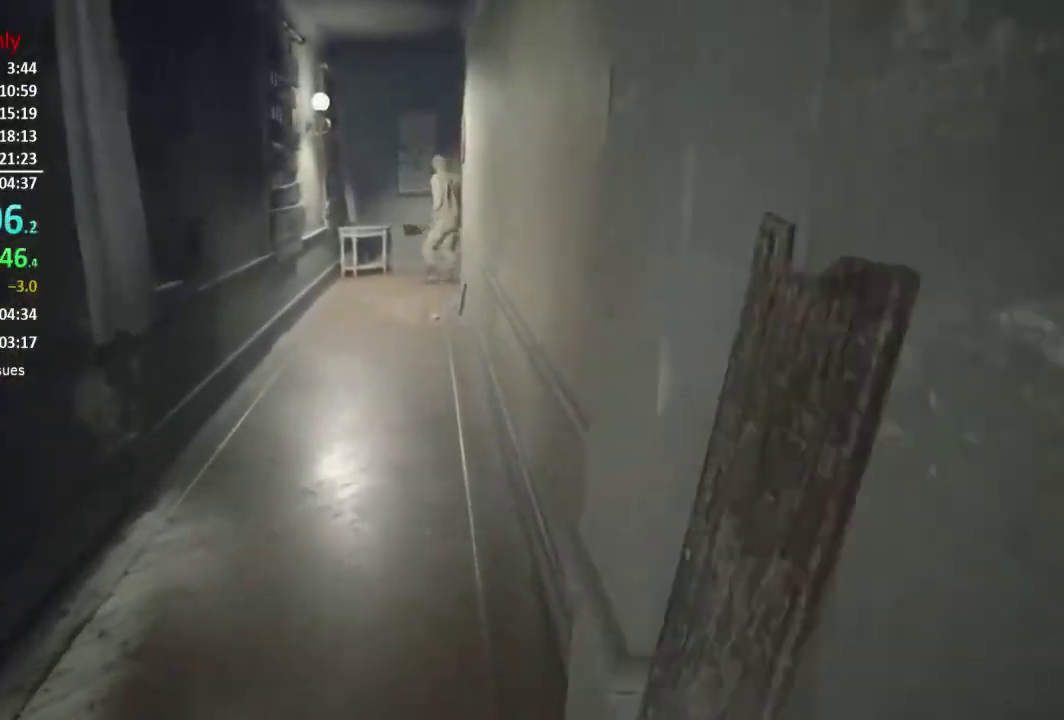
{"buttons": [], "left_stick": "up", "right_stick": "center", "events": []}
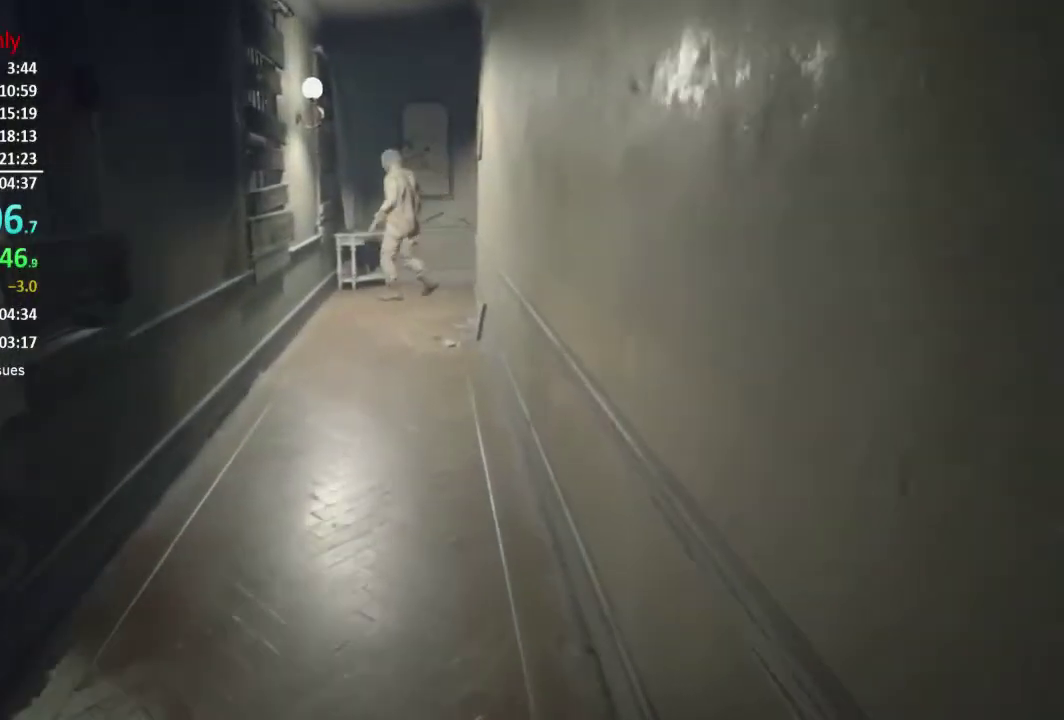
{"buttons": [], "left_stick": "up", "right_stick": "center", "events": []}
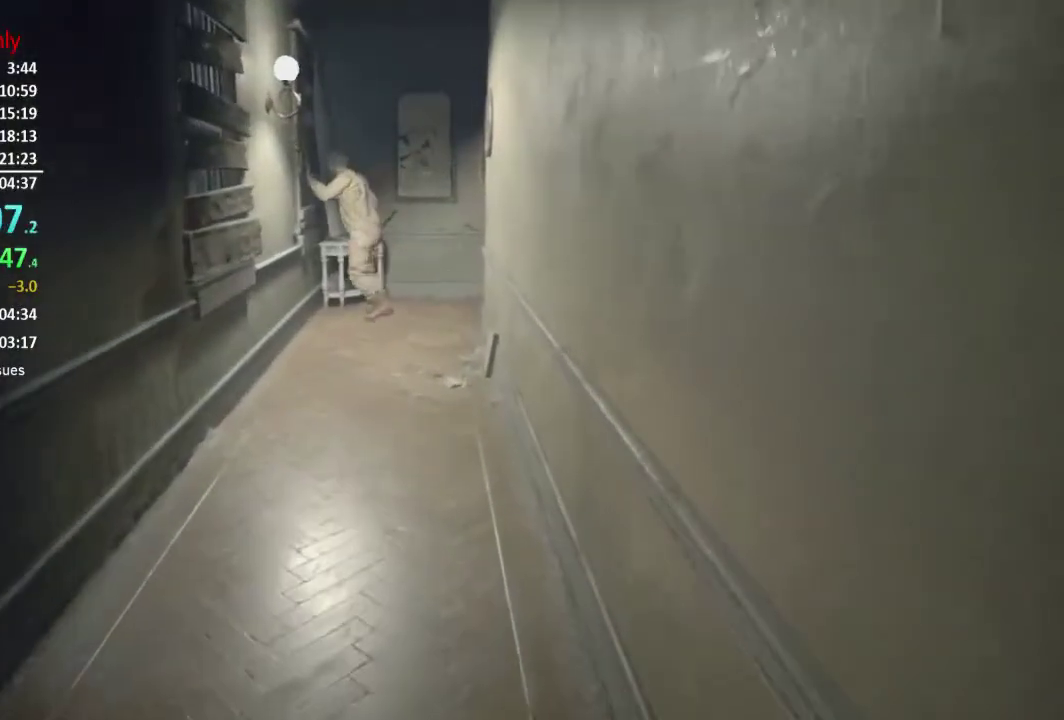
{"buttons": [], "left_stick": "up", "right_stick": "center", "events": []}
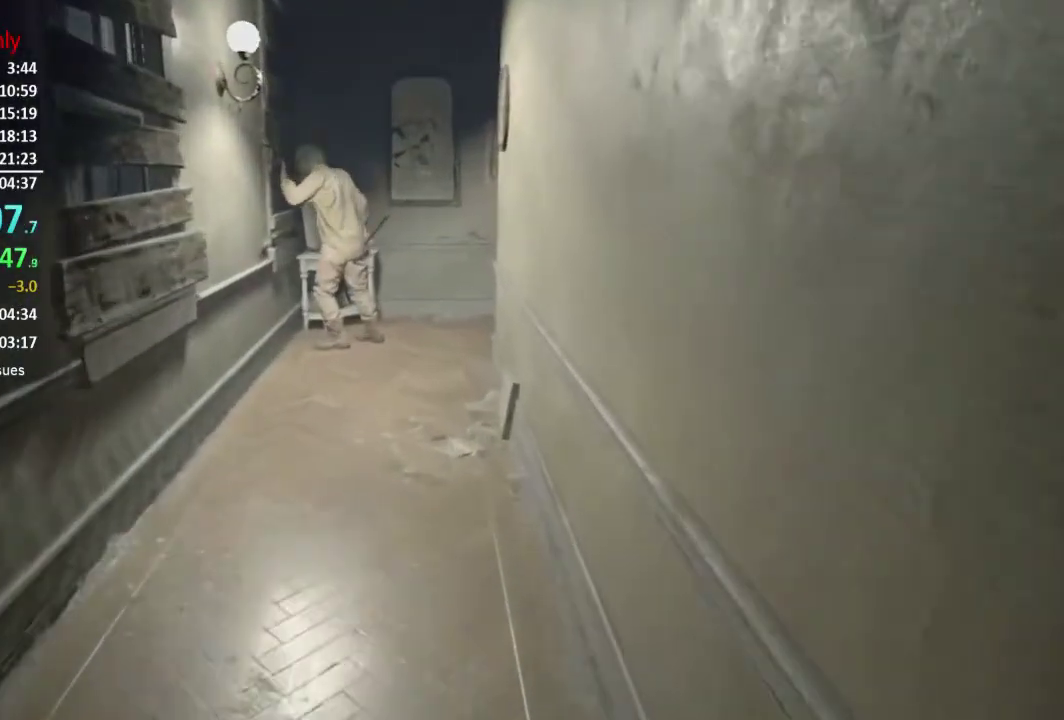
{"buttons": [], "left_stick": "up", "right_stick": "center", "events": []}
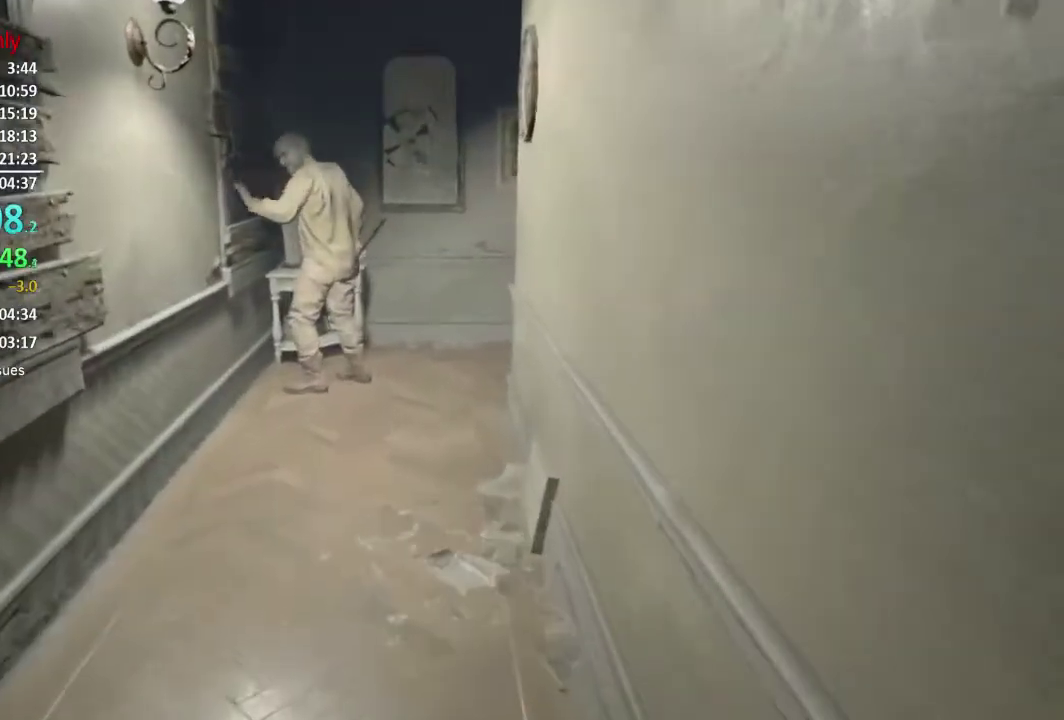
{"buttons": [], "left_stick": "up", "right_stick": "center", "events": []}
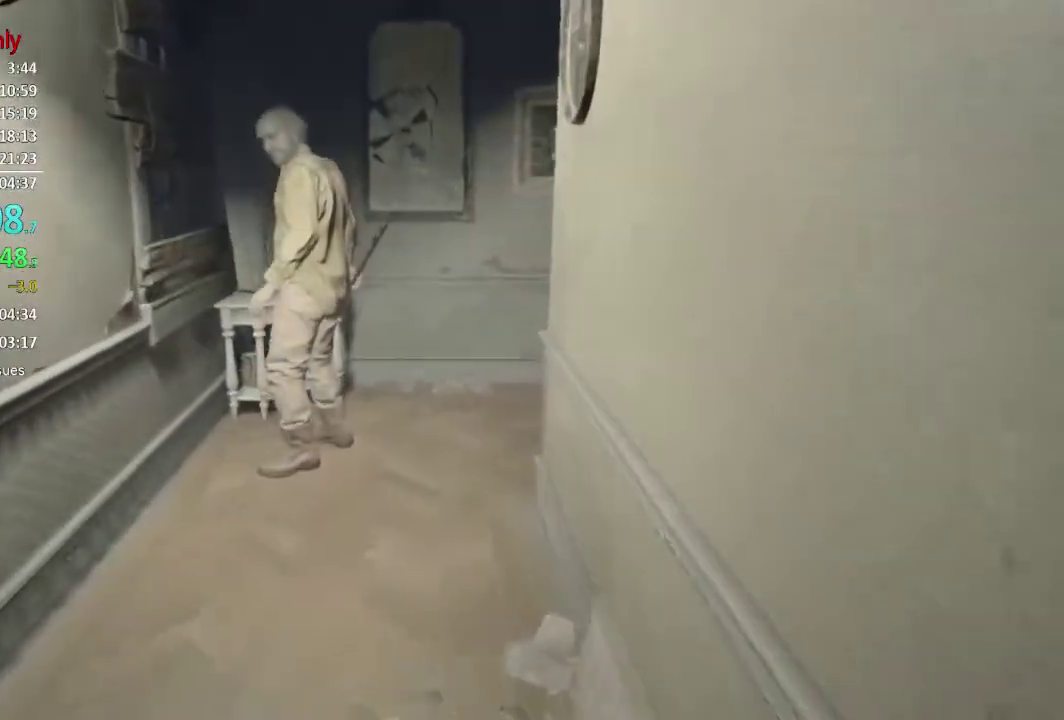
{"buttons": [], "left_stick": "up", "right_stick": "center", "events": []}
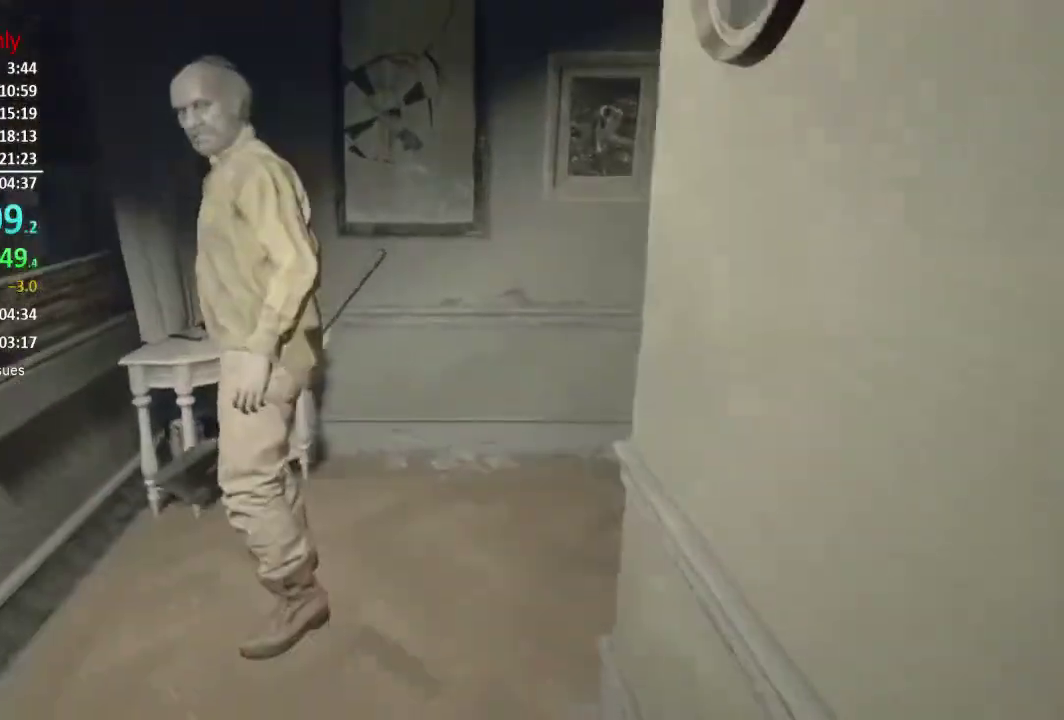
{"buttons": [], "left_stick": "up", "right_stick": "down-left", "events": [[167, "right_stick", "down-left"]]}
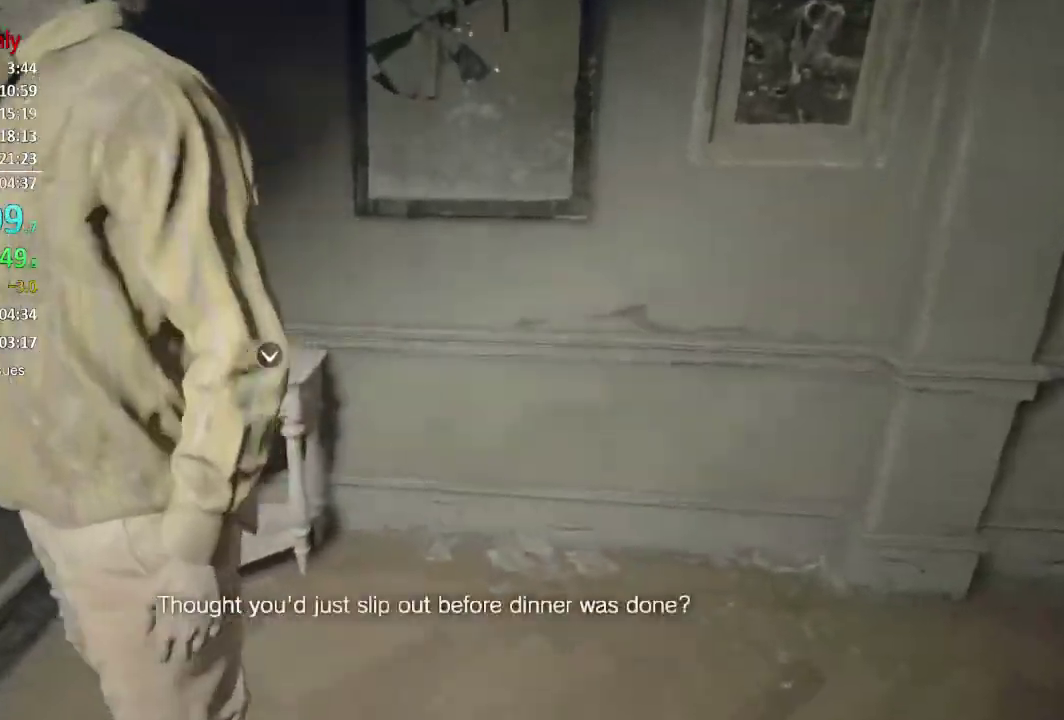
{"buttons": [], "left_stick": "up", "right_stick": "center", "events": [[100, "left_stick", "up-right"], [300, "left_stick", "up"], [383, "right_stick", "center"]]}
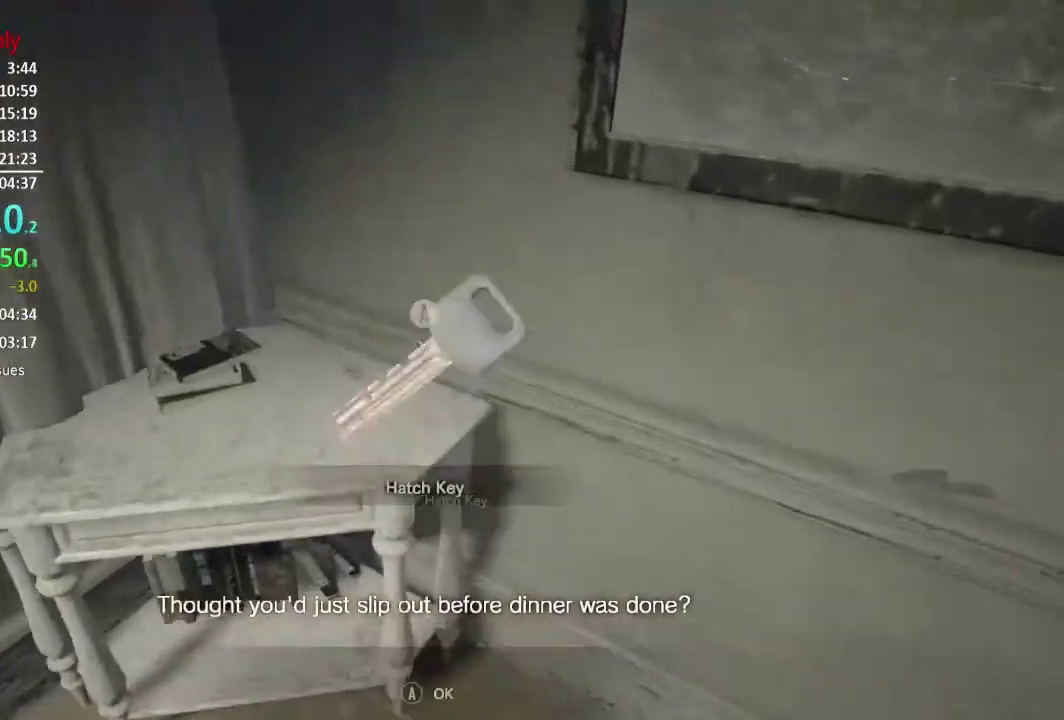
{"buttons": ["L3"], "left_stick": "up", "right_stick": "right"}
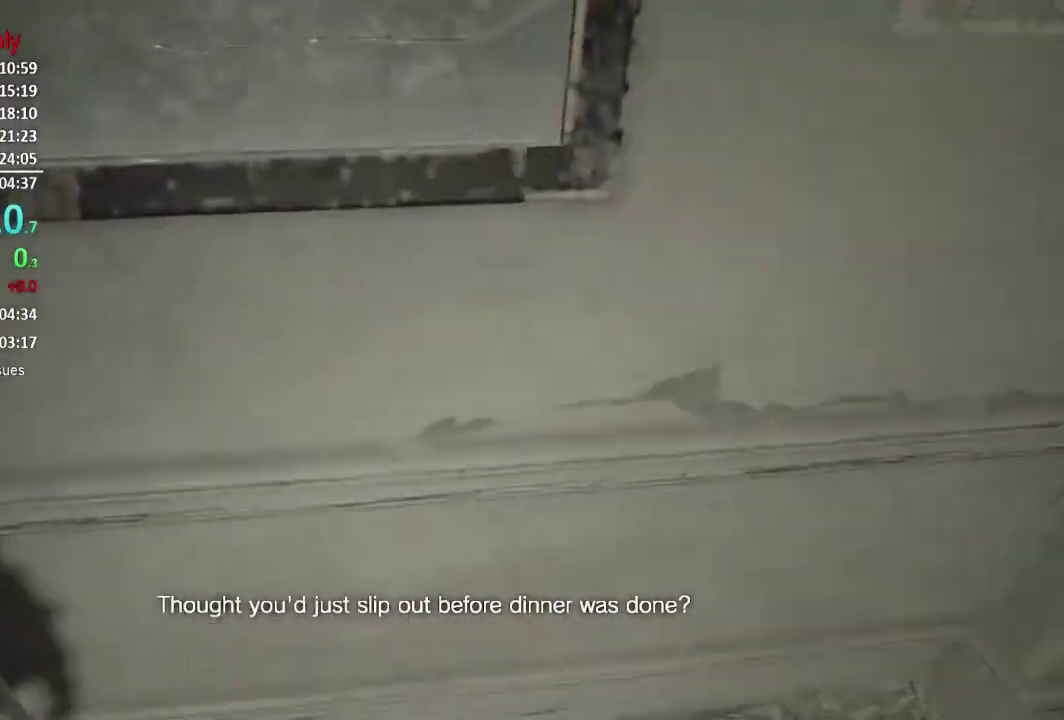
{"buttons": [], "left_stick": "up", "right_stick": "center"}
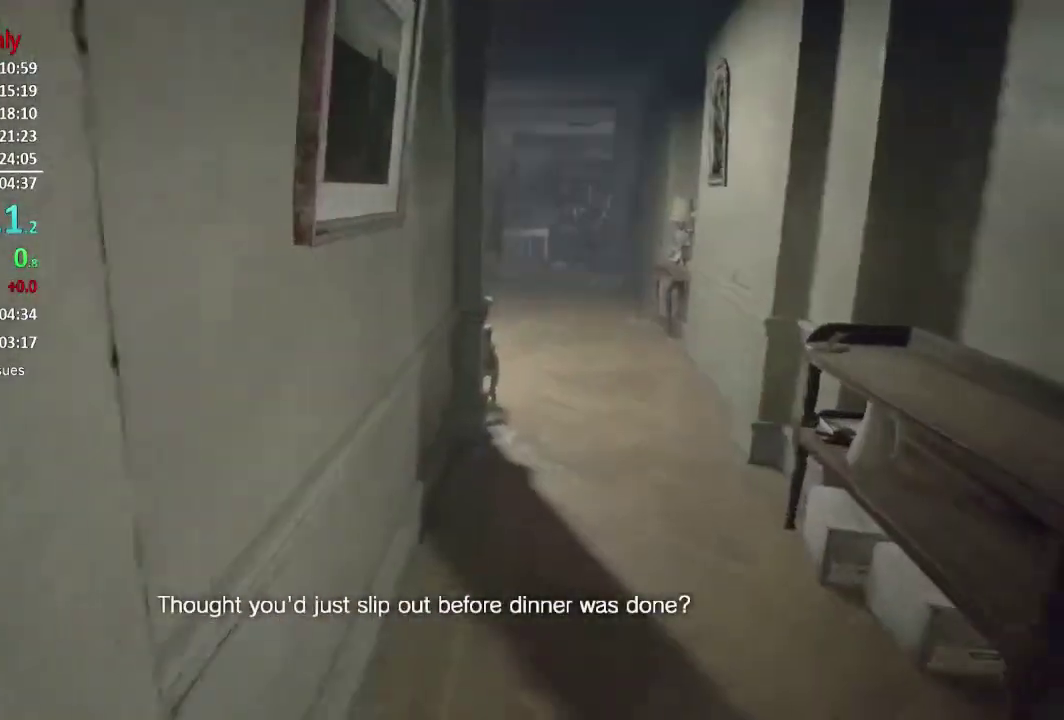
{"buttons": [], "left_stick": "up", "right_stick": "center", "events": [[134, "right_stick", "up"], [217, "right_stick", "center"]]}